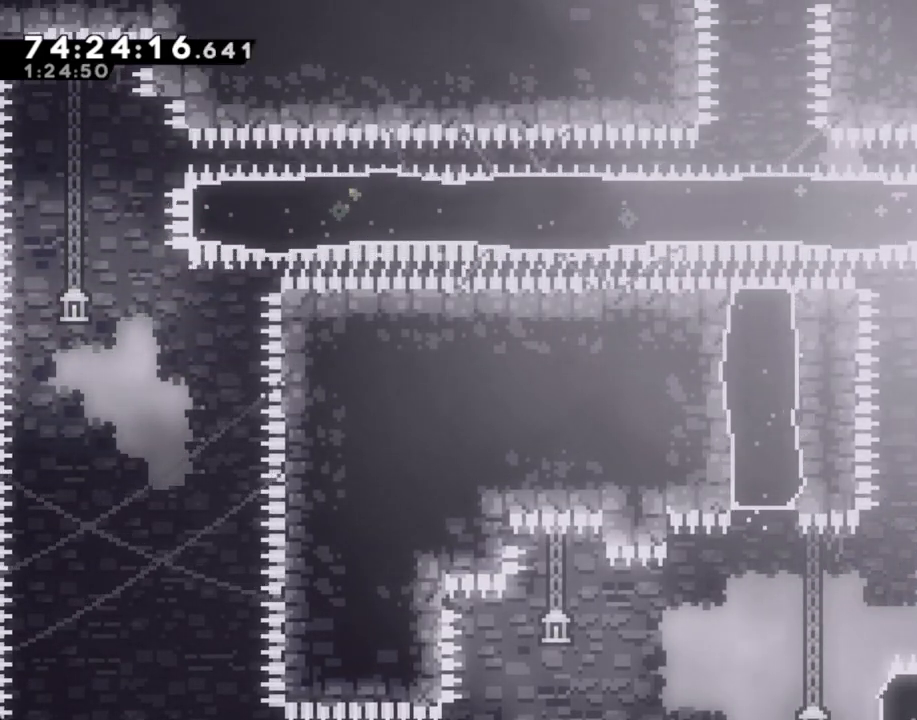
Gameplay with a controller (Nintendo layout); each line is a JSON object with the inputs held at the frame after it. "events" lists button and stick changes between this image and that frame as [ms after this image, input, new state], when the widget could be followed in between. Not read: L1 L3 R1 R3.
{"buttons": ["A"], "left_stick": "left", "right_stick": "center", "events": [[318, "A", "down"], [402, "left_stick", "left"]]}
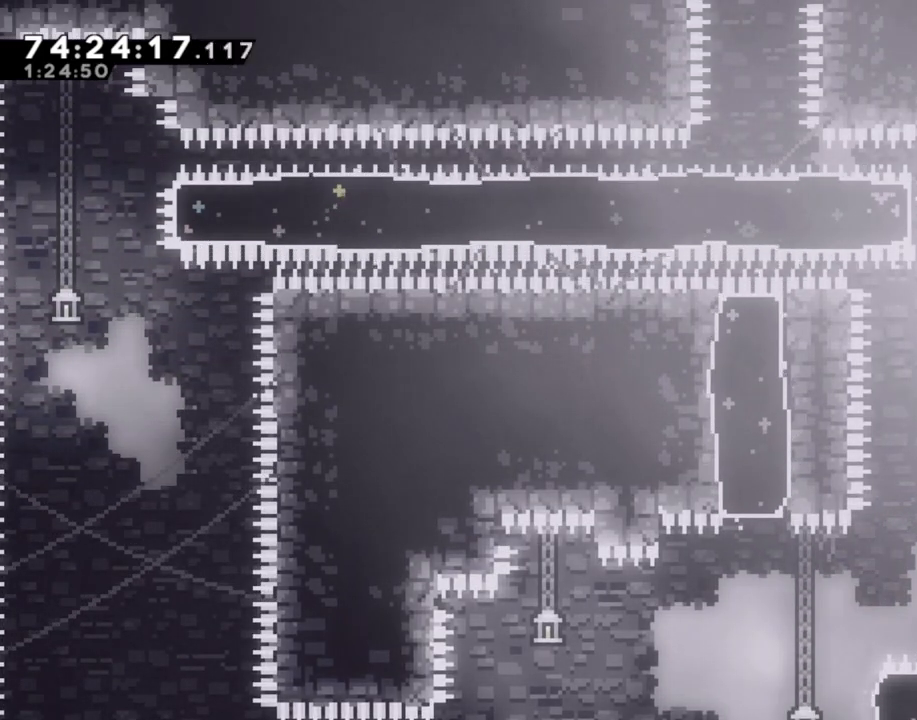
{"buttons": [], "left_stick": "right", "right_stick": "center", "events": [[84, "A", "up"], [151, "X", "down"], [201, "left_stick", "right"], [318, "X", "up"]]}
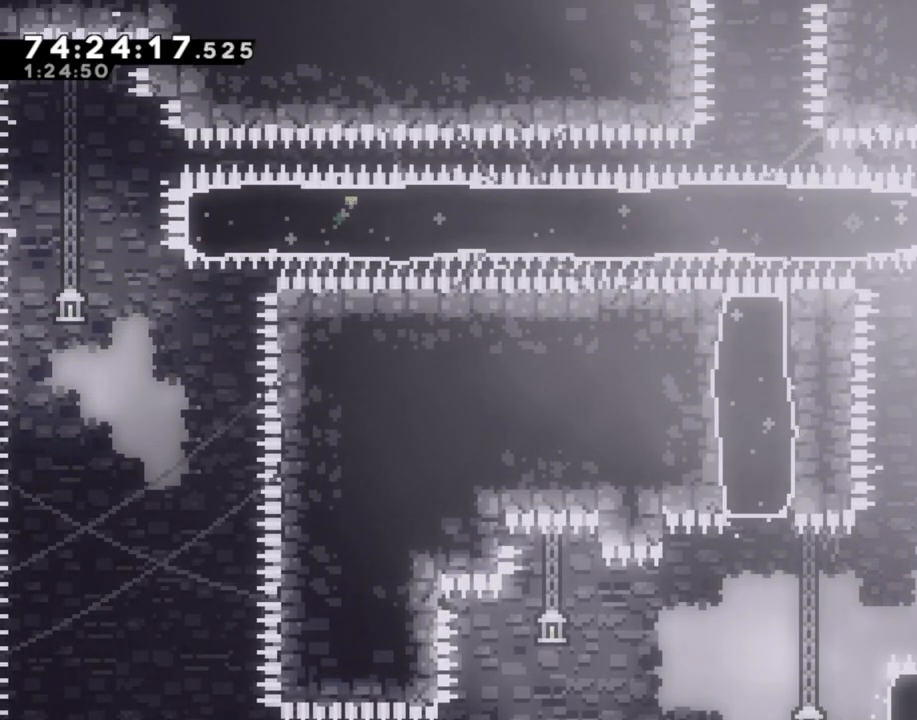
{"buttons": ["A"], "left_stick": "center", "right_stick": "center", "events": [[117, "left_stick", "center"], [301, "A", "down"], [418, "A", "up"], [486, "A", "down"]]}
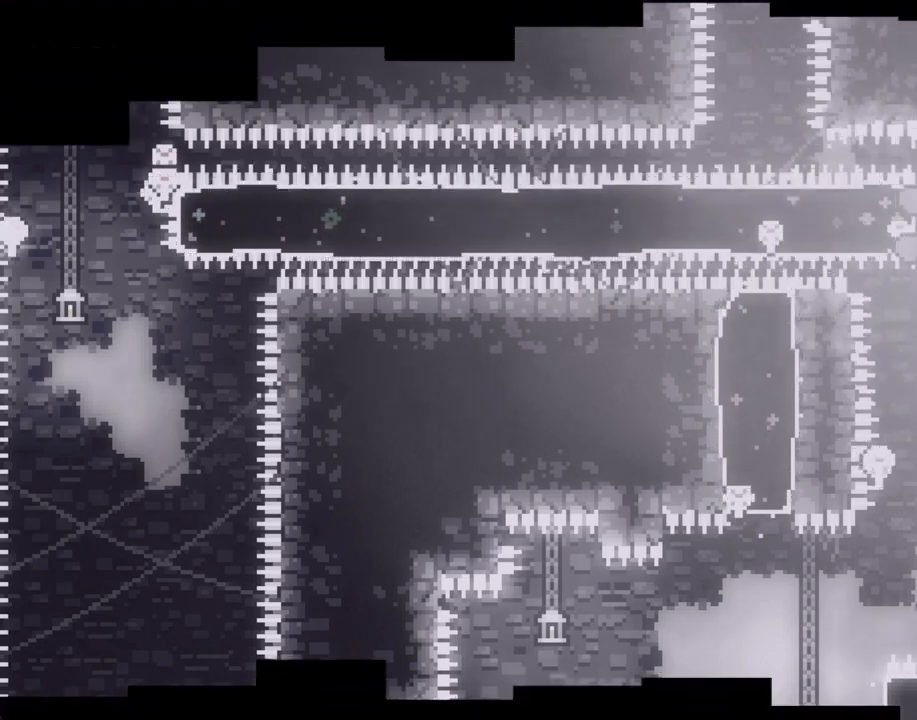
{"buttons": [], "left_stick": "center", "right_stick": "center", "events": [[118, "A", "up"]]}